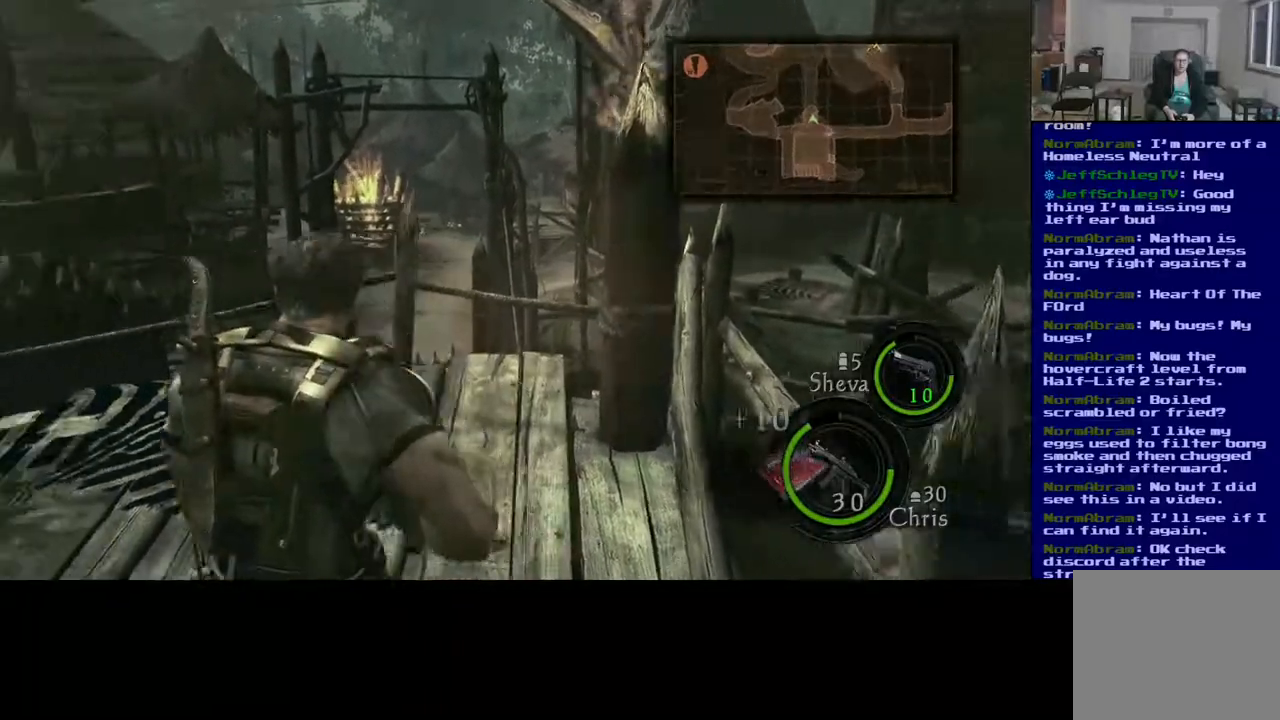
Gameplay with a controller (Xbox layout); each line is a JSON object with the inputs held at the frame after it. "events" lists button and stick changes between this image and that frame as [ms after this image, input, new state], when the widget could be followed in between. Not read: L2.
{"buttons": [], "left_stick": "down", "right_stick": "left", "events": [[250, "left_stick", "up"], [350, "left_stick", "right"], [500, "left_stick", "down"]]}
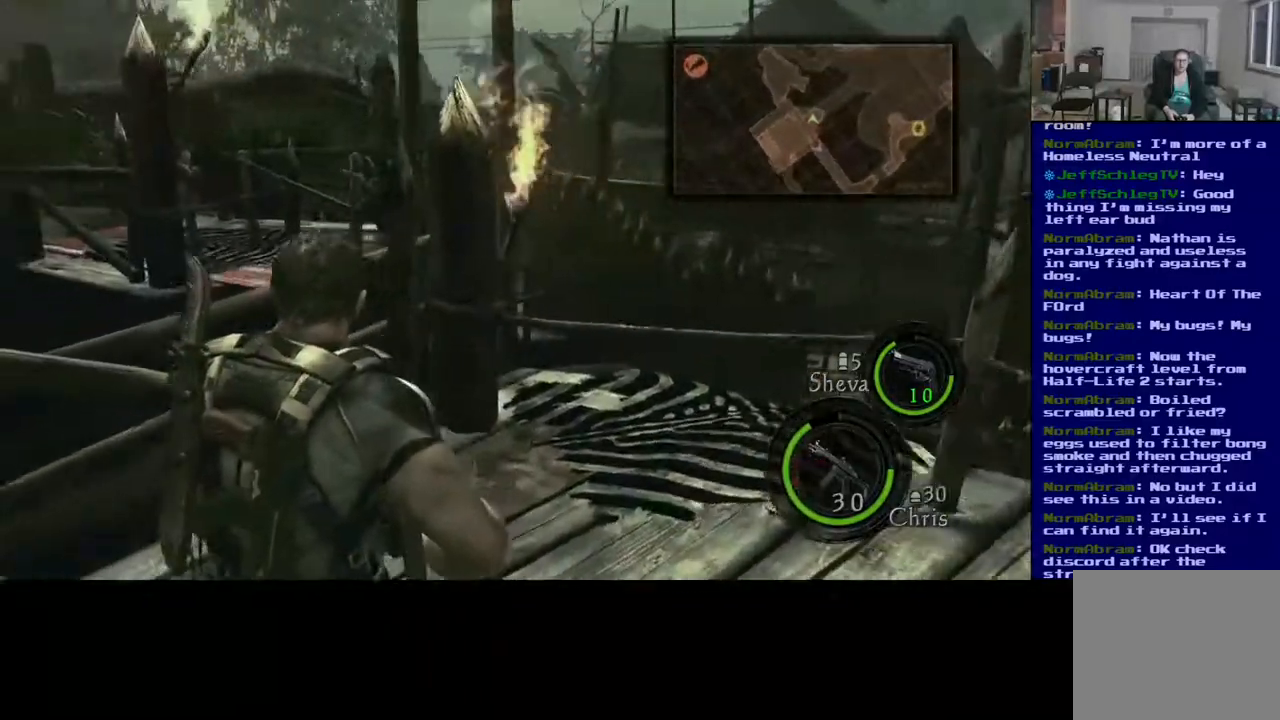
{"buttons": [], "left_stick": "left", "right_stick": "left", "events": [[83, "left_stick", "left"], [233, "left_stick", "up"], [333, "left_stick", "right"], [400, "left_stick", "down"], [467, "left_stick", "left"]]}
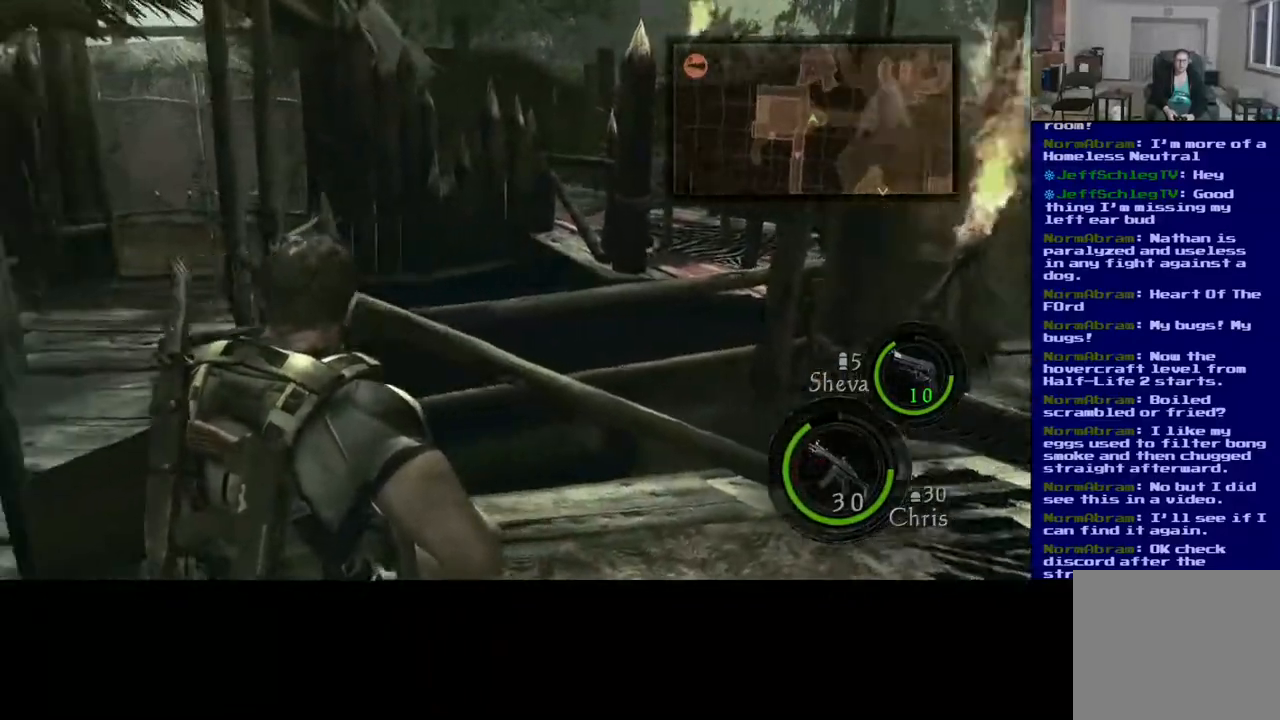
{"buttons": [], "left_stick": "up", "right_stick": "left", "events": [[33, "left_stick", "up-left"], [167, "left_stick", "down"], [317, "left_stick", "up-left"], [450, "left_stick", "up"]]}
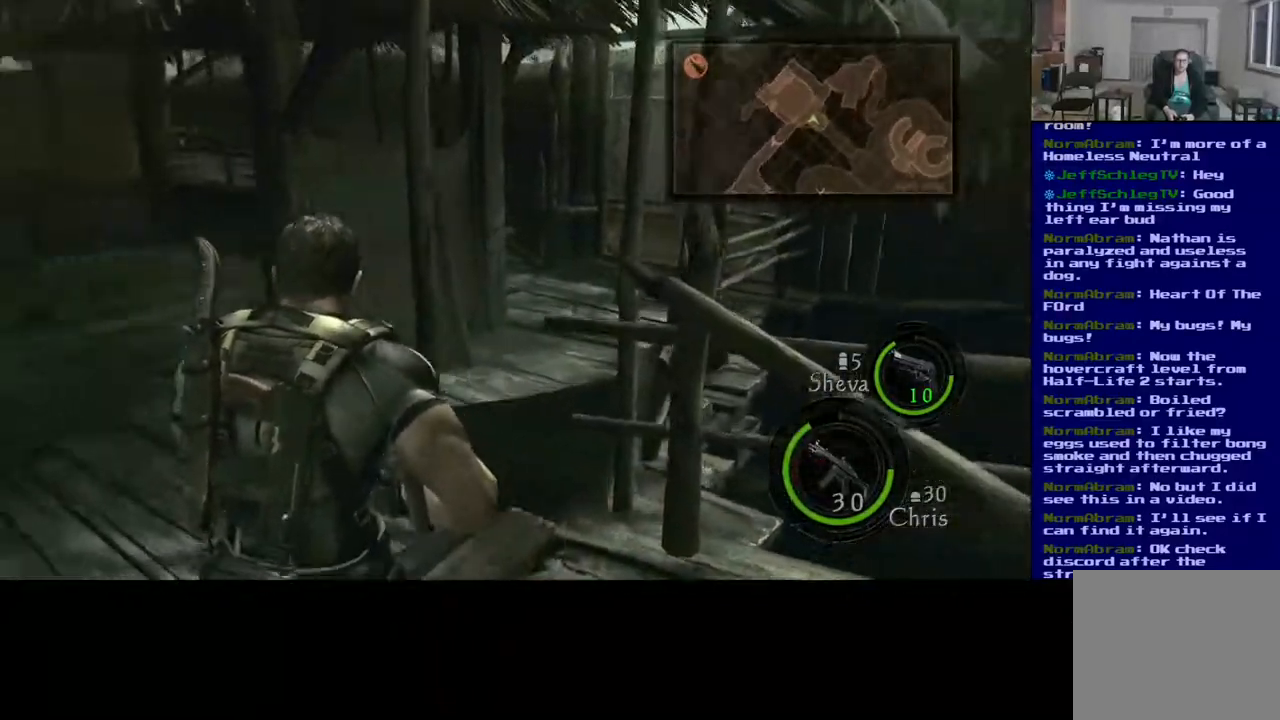
{"buttons": [], "left_stick": "up", "right_stick": "center", "events": [[233, "right_stick", "center"]]}
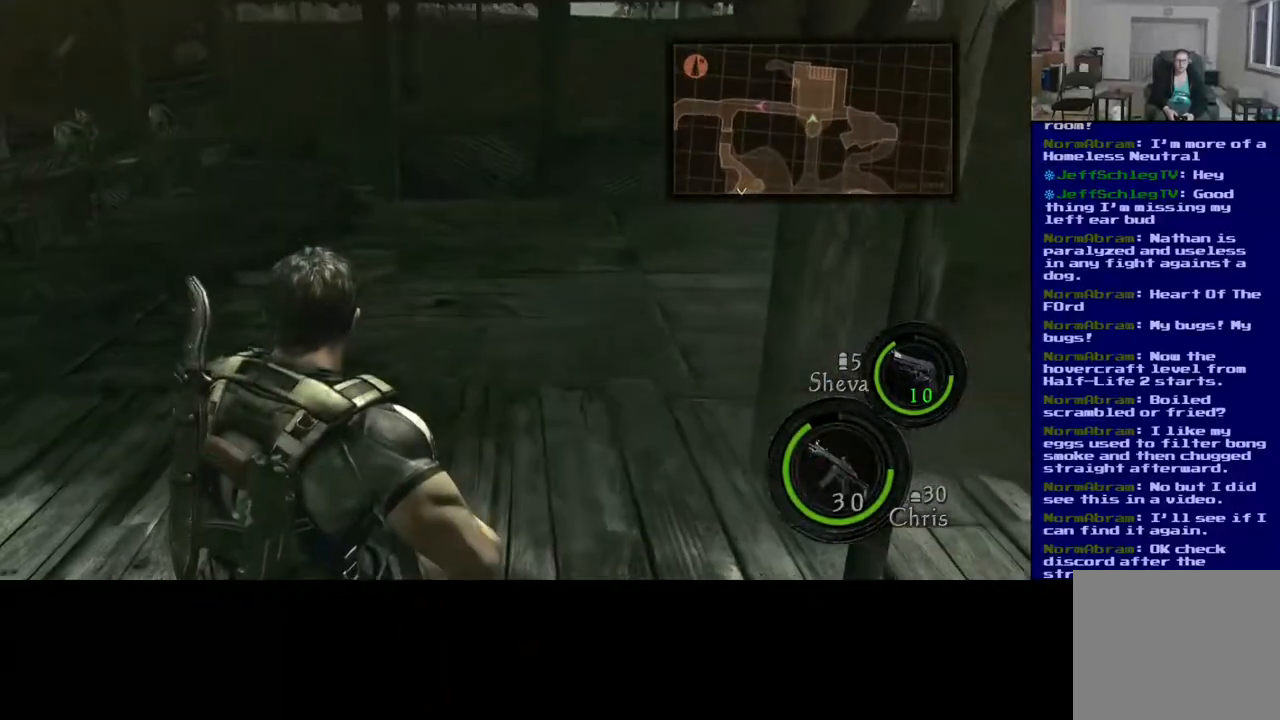
{"buttons": [], "left_stick": "up-right", "right_stick": "left", "events": [[183, "right_stick", "left"], [200, "L3", "down"], [333, "L3", "up"], [367, "left_stick", "up-right"]]}
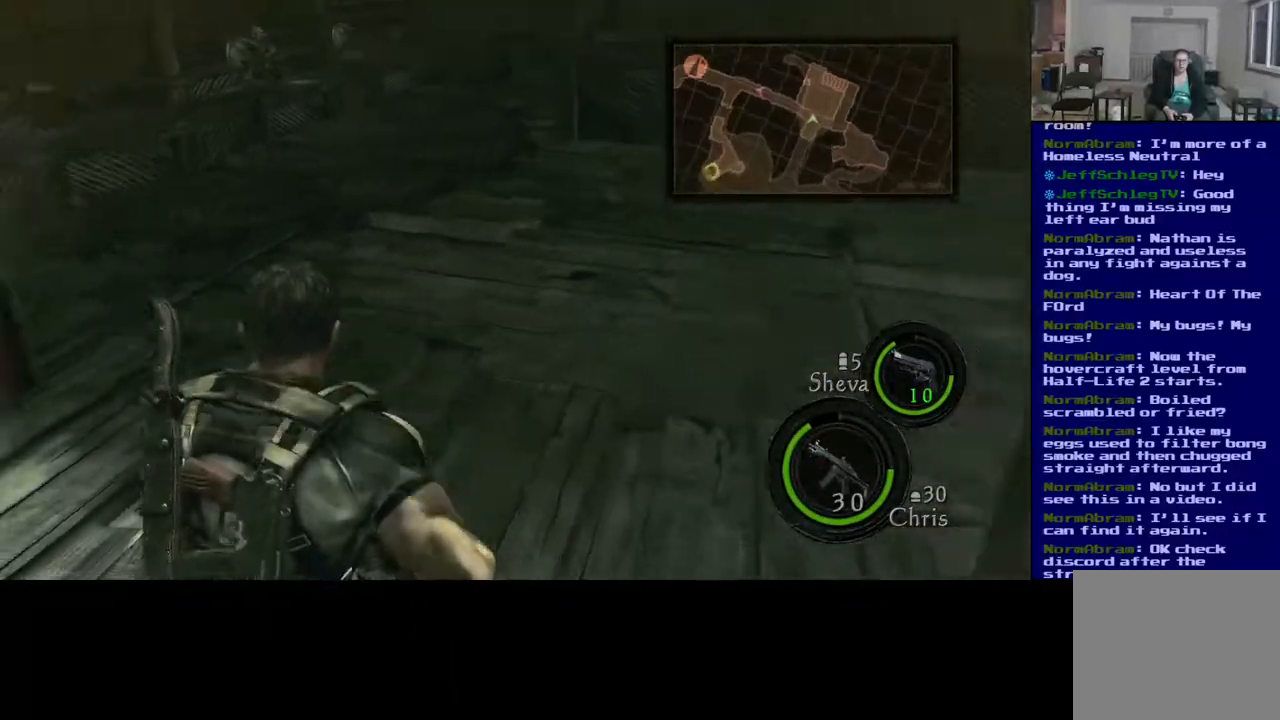
{"buttons": [], "left_stick": "up", "right_stick": "center", "events": [[17, "left_stick", "up"], [317, "right_stick", "center"]]}
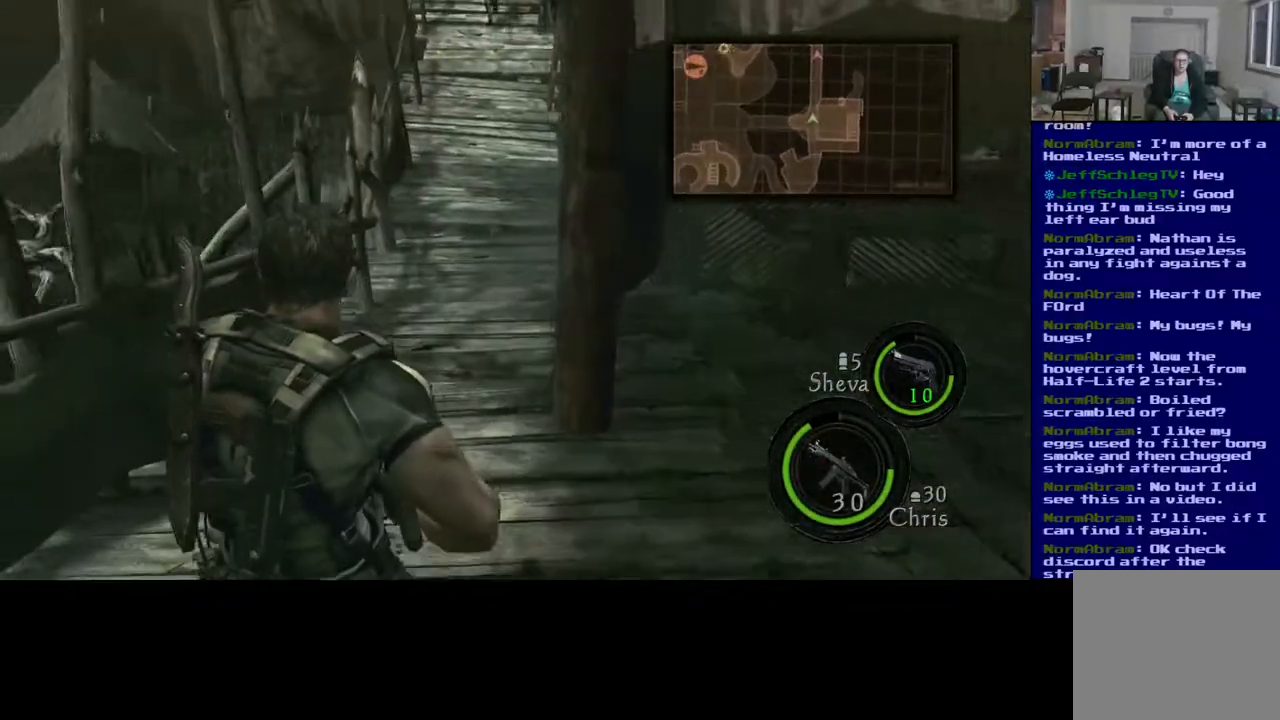
{"buttons": ["L3"], "left_stick": "up-left", "right_stick": "center", "events": [[167, "right_stick", "up-right"], [333, "right_stick", "center"], [350, "L3", "down"], [433, "left_stick", "up-left"]]}
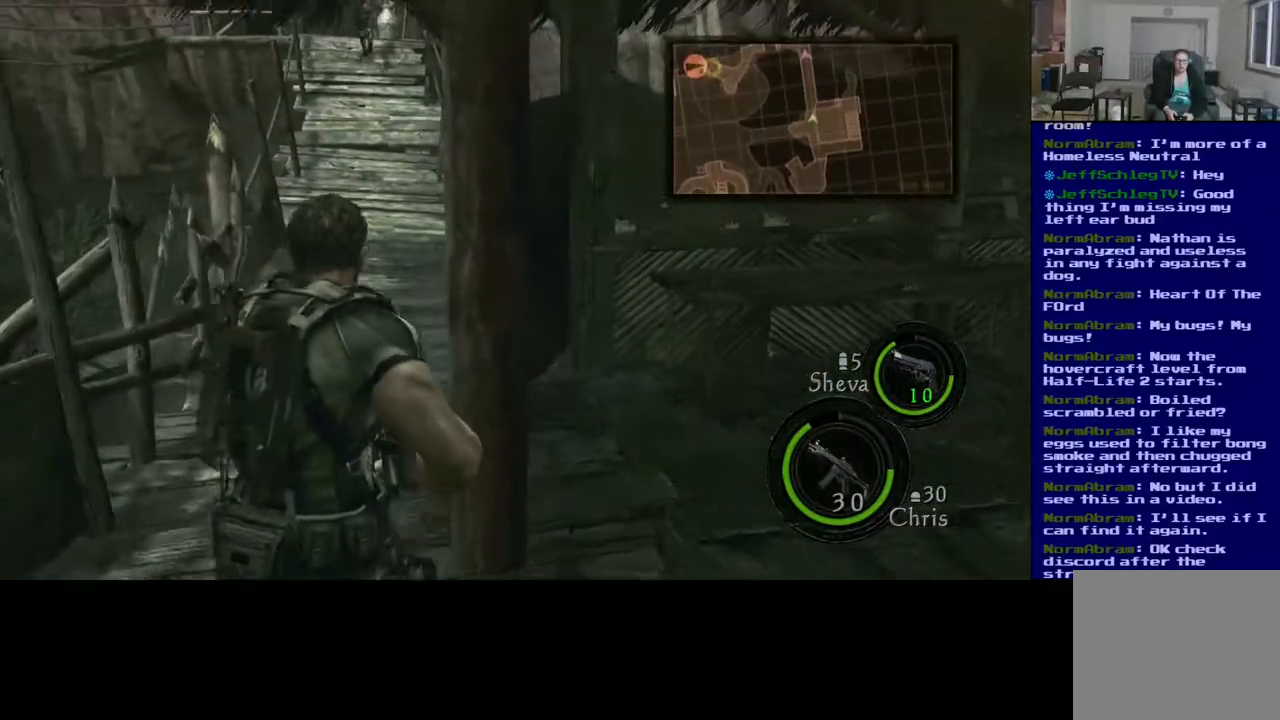
{"buttons": ["L3"], "left_stick": "up-left", "right_stick": "center", "events": [[300, "right_stick", "up"], [500, "right_stick", "center"]]}
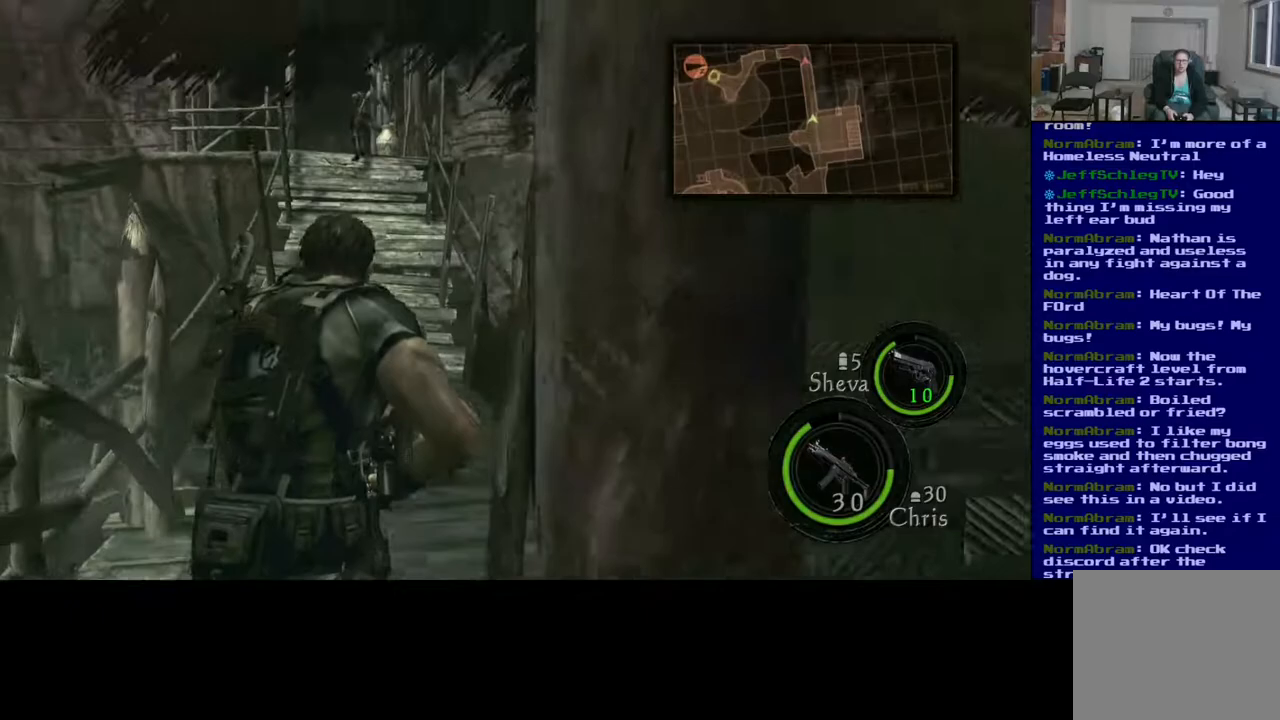
{"buttons": ["L3"], "left_stick": "up-left", "right_stick": "center", "events": []}
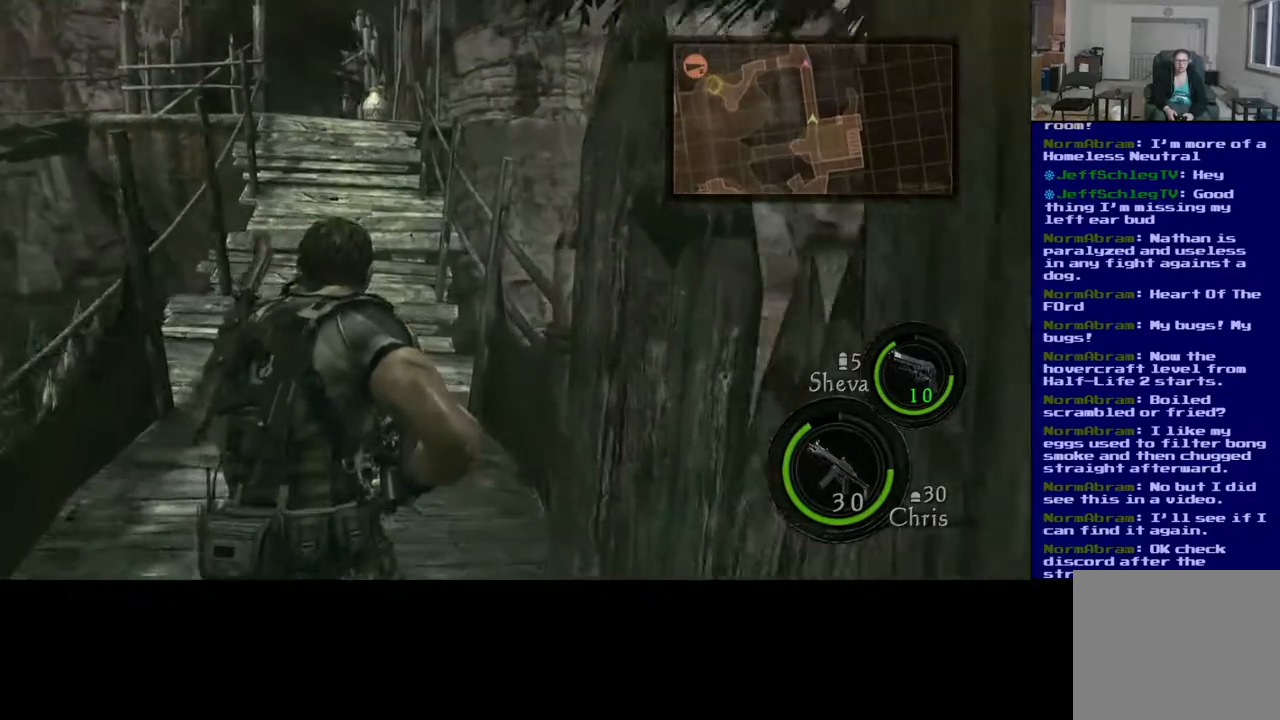
{"buttons": ["L3"], "left_stick": "up", "right_stick": "right", "events": [[17, "right_stick", "left"], [200, "right_stick", "center"], [383, "left_stick", "up"], [500, "right_stick", "right"]]}
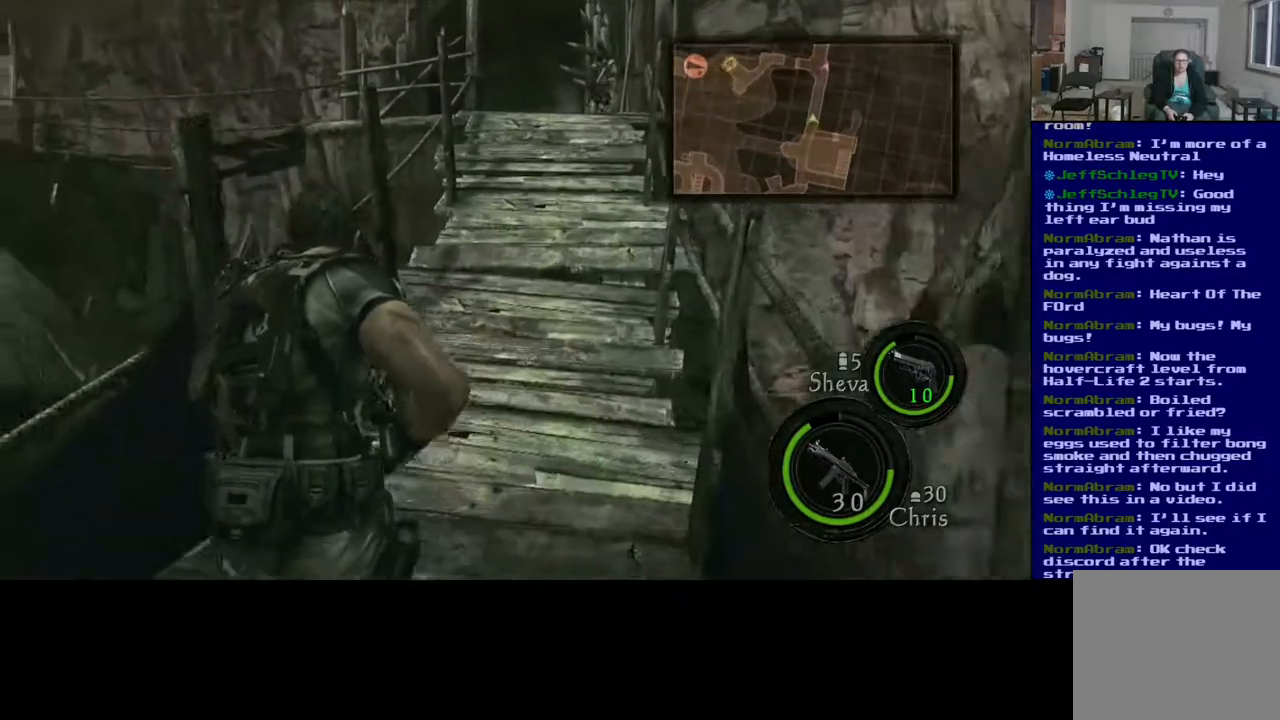
{"buttons": ["L3"], "left_stick": "up", "right_stick": "center", "events": [[50, "right_stick", "up-right"], [183, "right_stick", "center"]]}
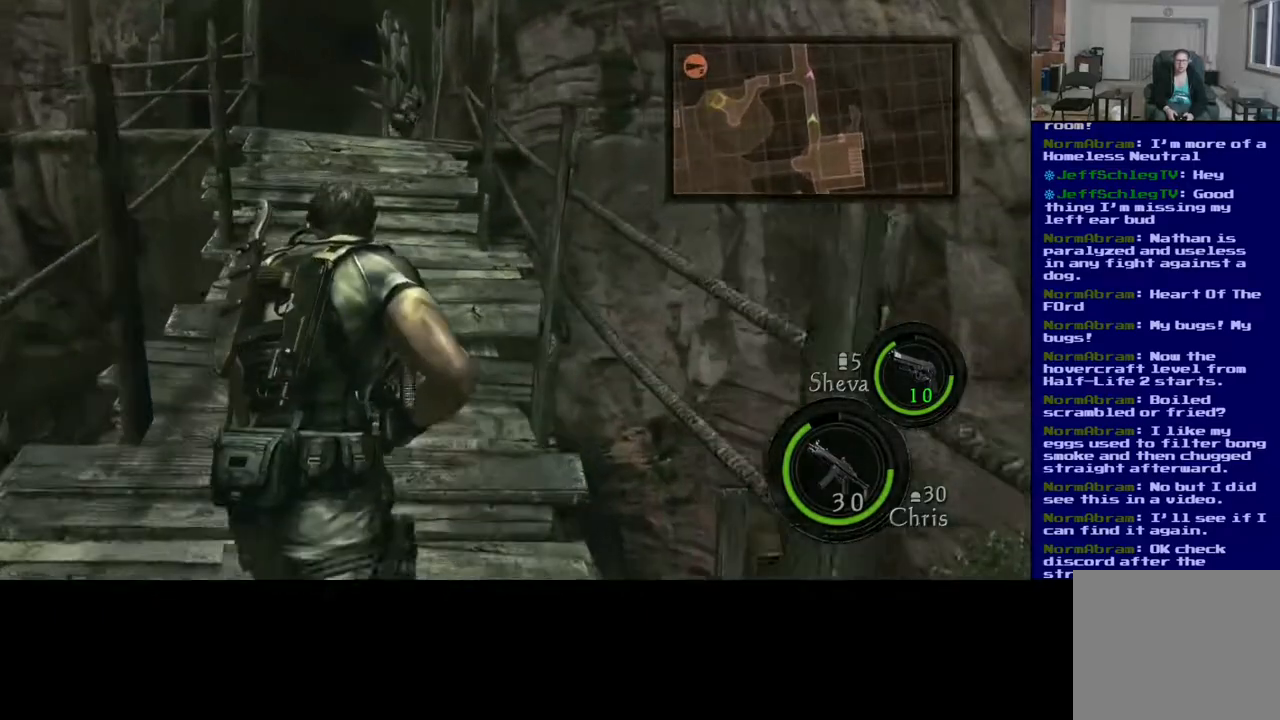
{"buttons": ["L3"], "left_stick": "up", "right_stick": "center", "events": [[83, "right_stick", "down-left"], [183, "right_stick", "center"]]}
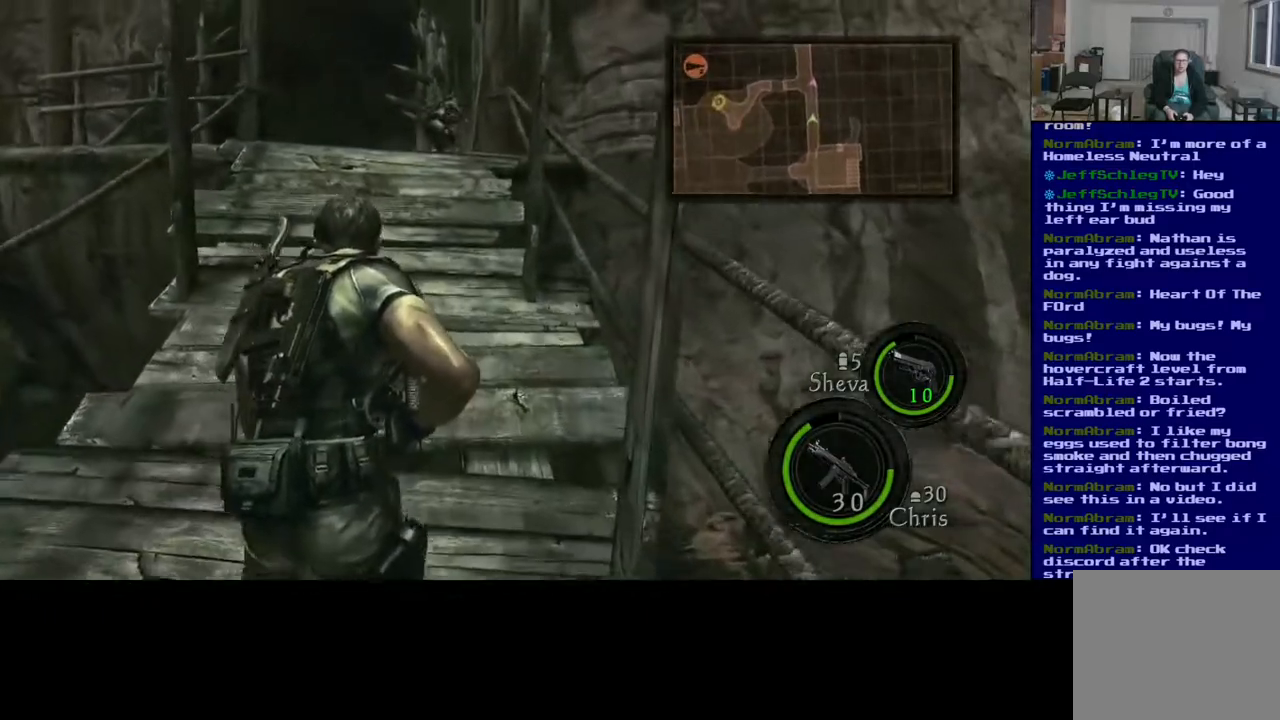
{"buttons": ["L3"], "left_stick": "up", "right_stick": "center", "events": [[250, "right_stick", "down"], [450, "right_stick", "center"]]}
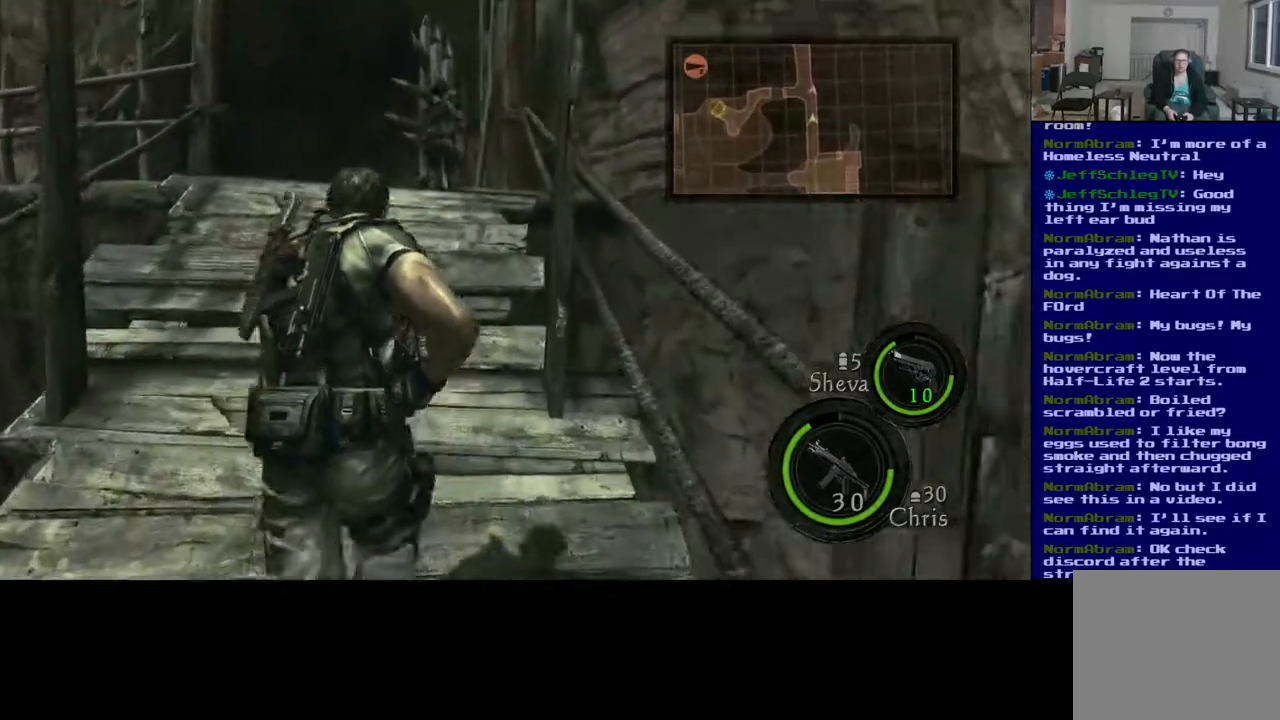
{"buttons": ["L3"], "left_stick": "up-left", "right_stick": "down", "events": [[100, "left_stick", "up-left"], [117, "right_stick", "down"]]}
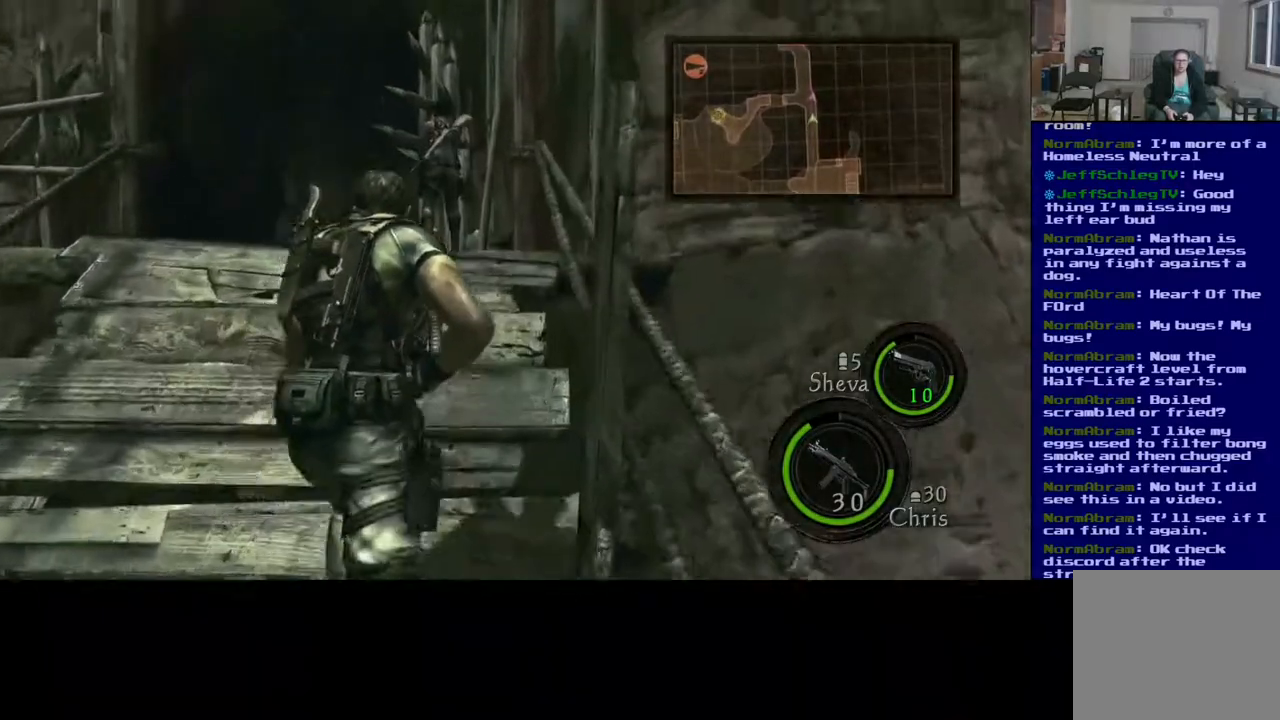
{"buttons": [], "left_stick": "up-left", "right_stick": "down", "events": [[217, "L3", "up"]]}
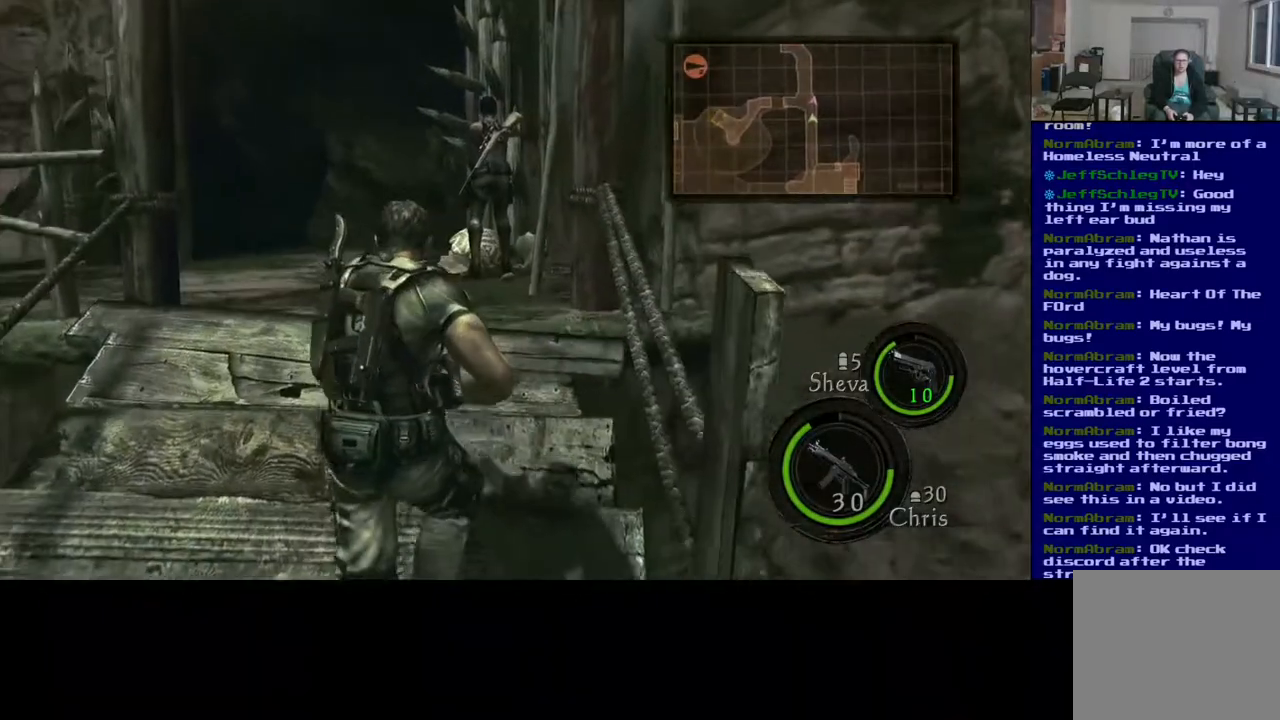
{"buttons": ["L3"], "left_stick": "up-left", "right_stick": "down", "events": [[100, "right_stick", "center"], [317, "L3", "down"], [450, "right_stick", "down"]]}
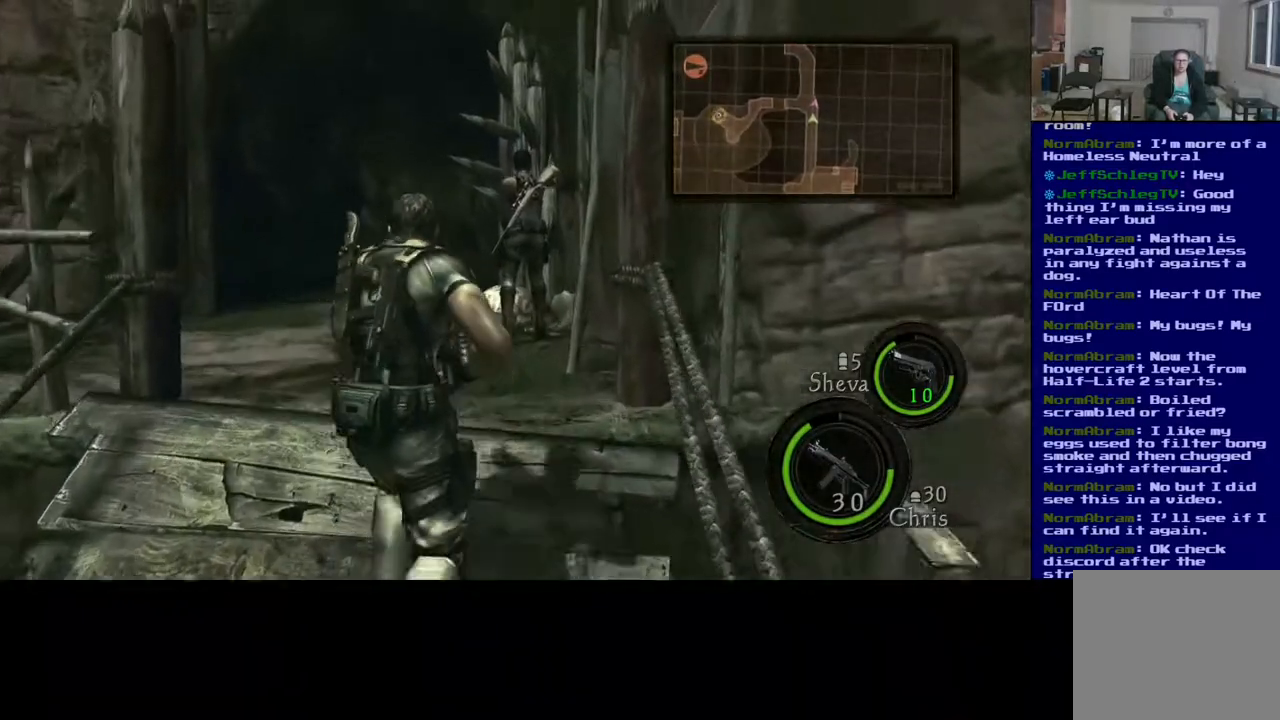
{"buttons": [], "left_stick": "up-left", "right_stick": "down", "events": [[367, "L3", "up"]]}
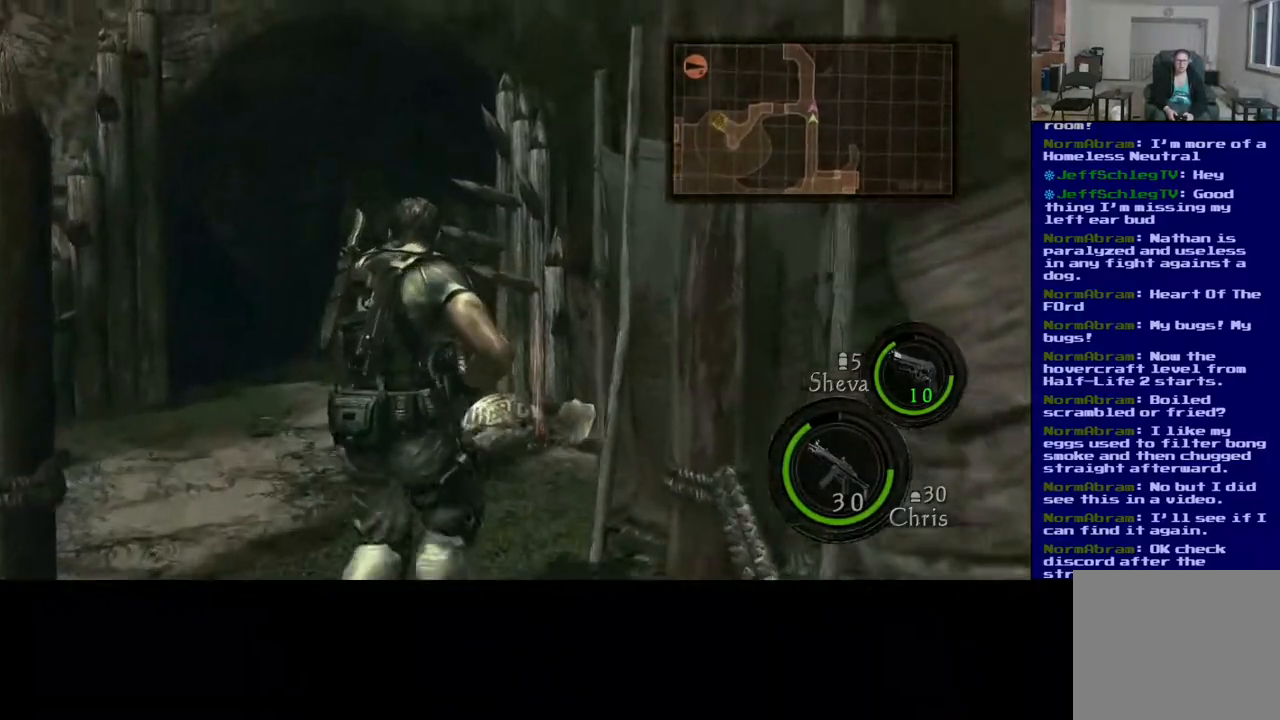
{"buttons": [], "left_stick": "up", "right_stick": "down", "events": [[17, "left_stick", "up"]]}
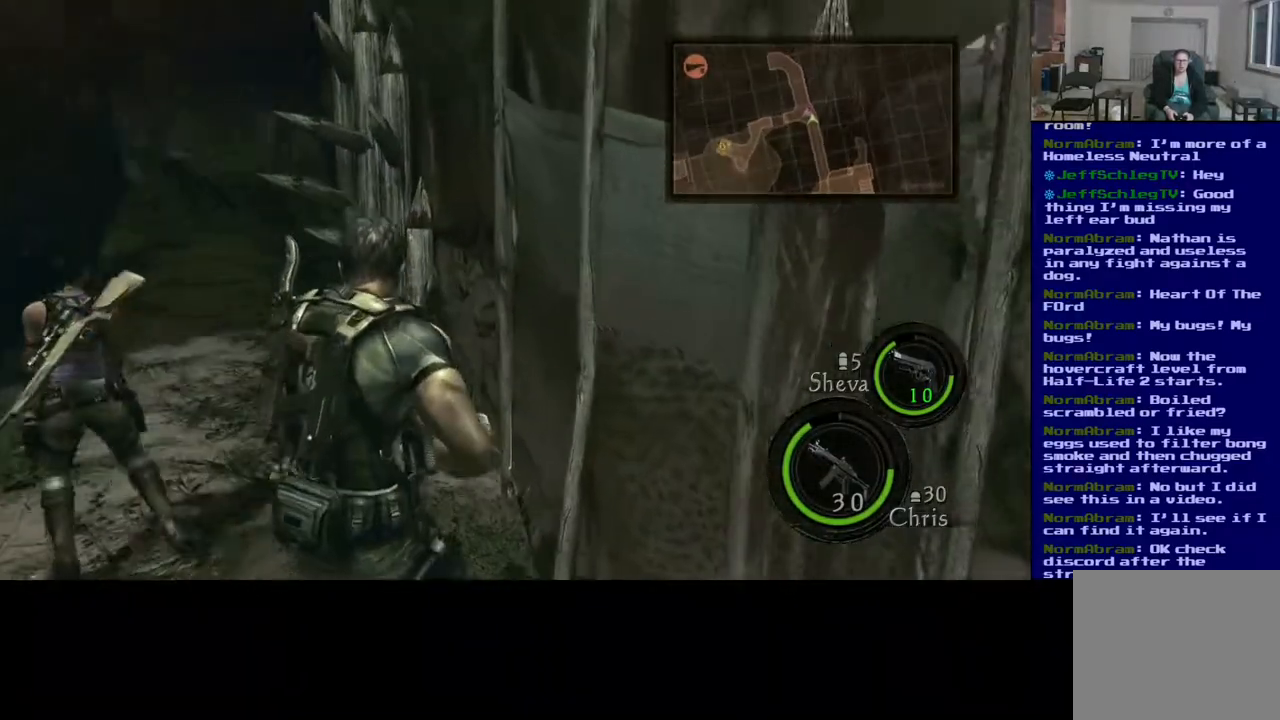
{"buttons": [], "left_stick": "up-left", "right_stick": "center", "events": [[200, "right_stick", "center"], [300, "left_stick", "up-left"]]}
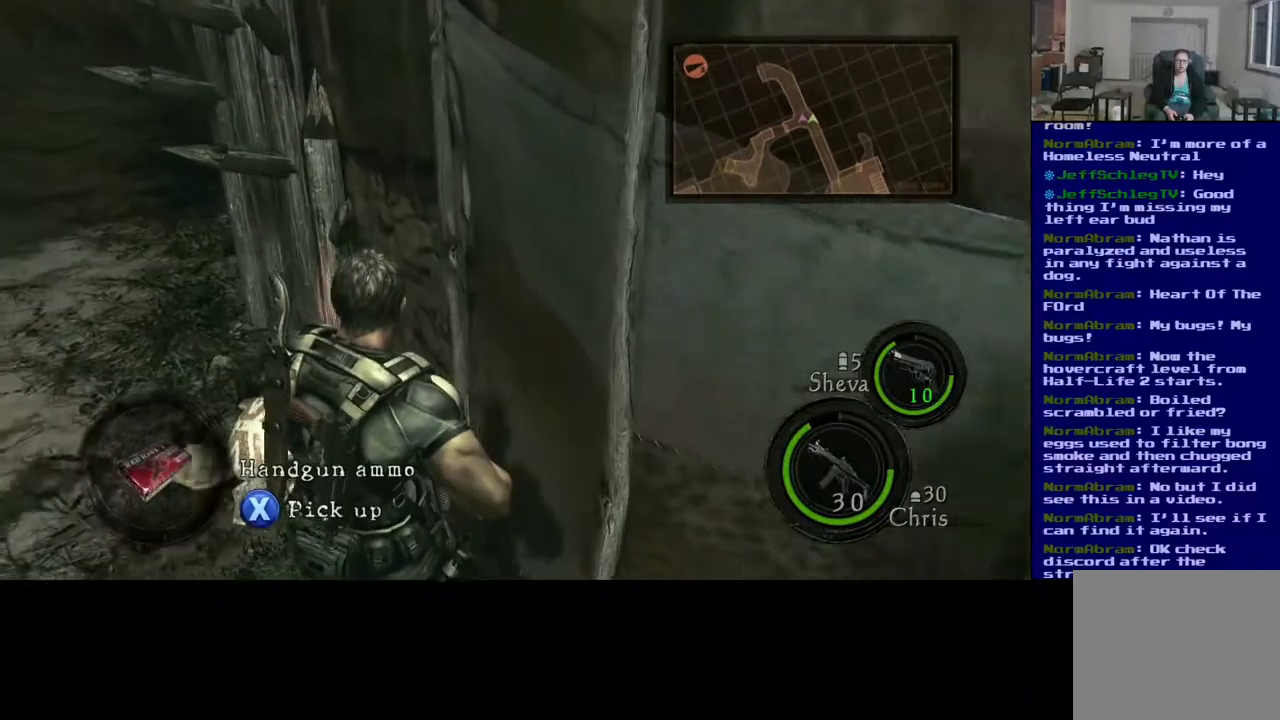
{"buttons": ["X"], "left_stick": "center", "right_stick": "center", "events": [[200, "X", "down"], [333, "left_stick", "center"]]}
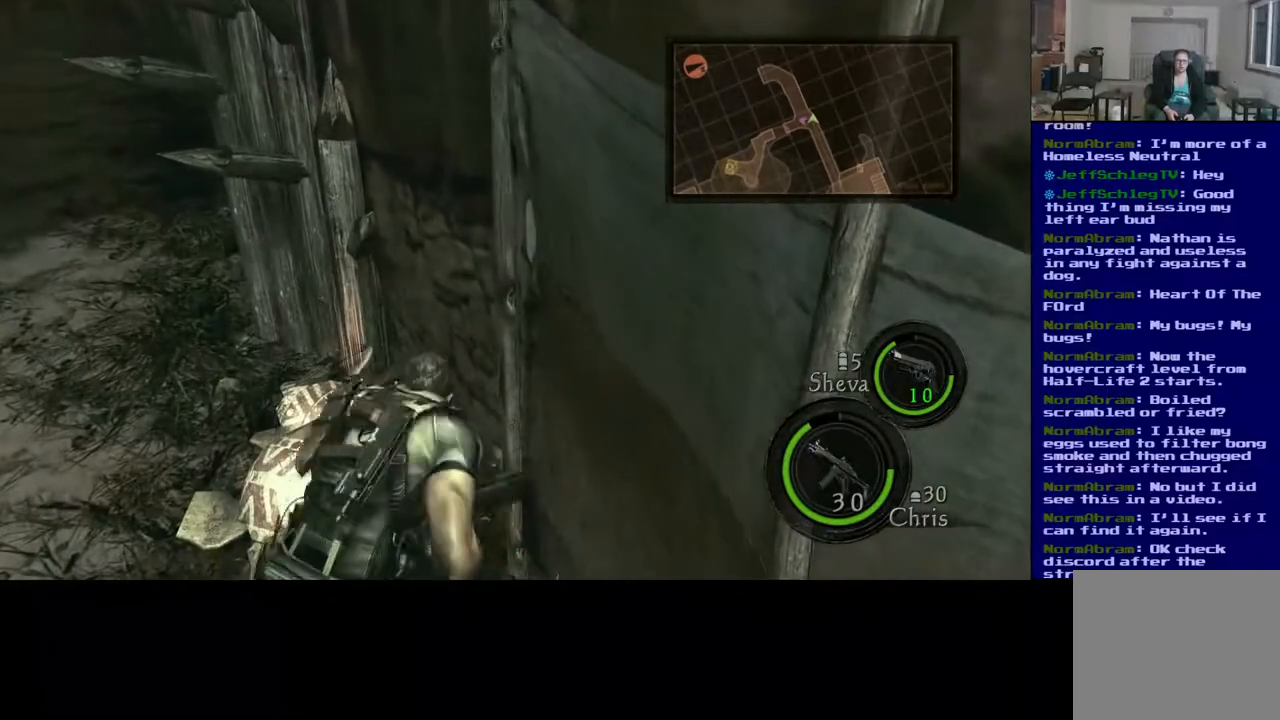
{"buttons": [], "left_stick": "center", "right_stick": "center", "events": [[500, "X", "up"]]}
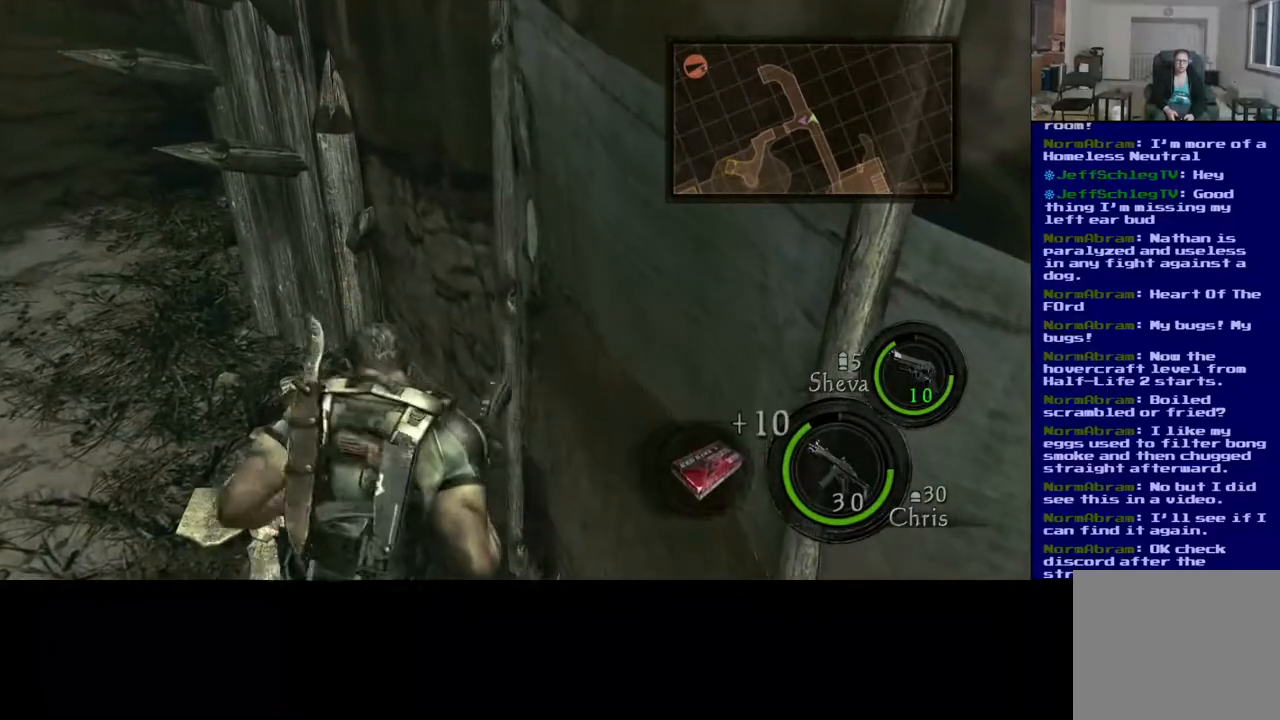
{"buttons": [], "left_stick": "left", "right_stick": "left", "events": [[67, "left_stick", "down-left"], [167, "right_stick", "left"], [350, "left_stick", "left"]]}
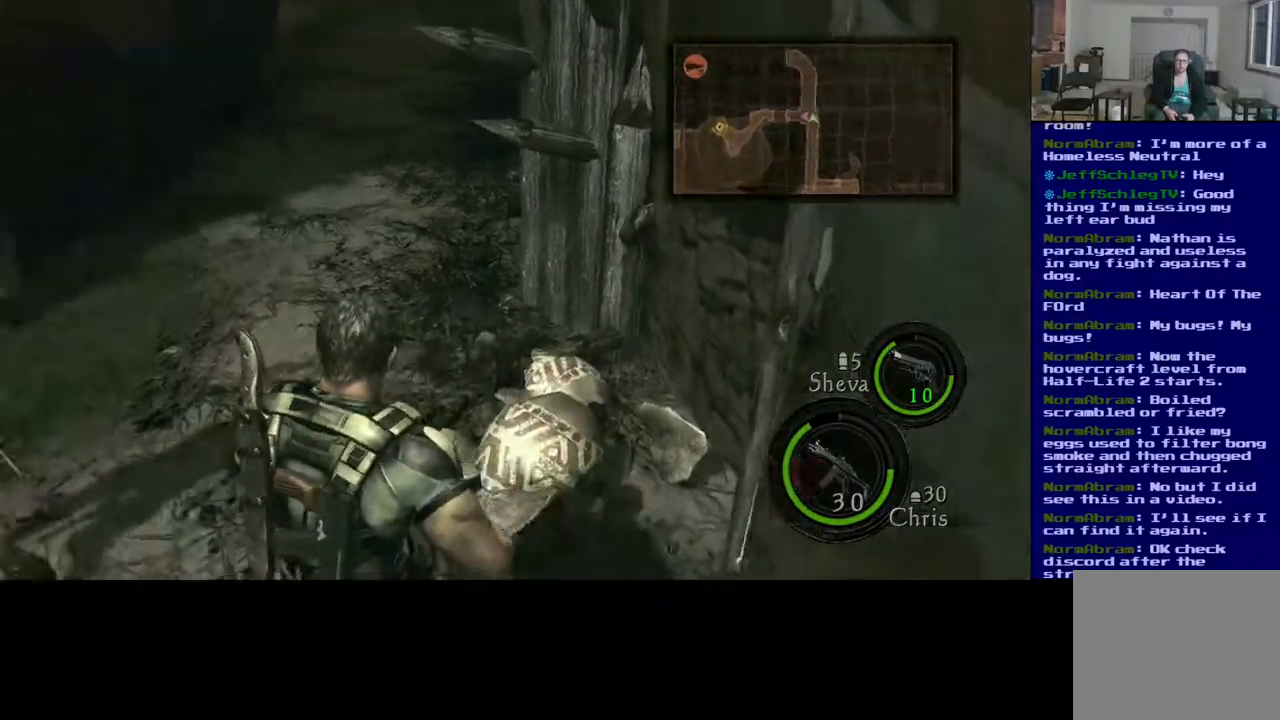
{"buttons": [], "left_stick": "up", "right_stick": "center", "events": [[183, "left_stick", "up-left"], [300, "left_stick", "up"], [367, "right_stick", "center"]]}
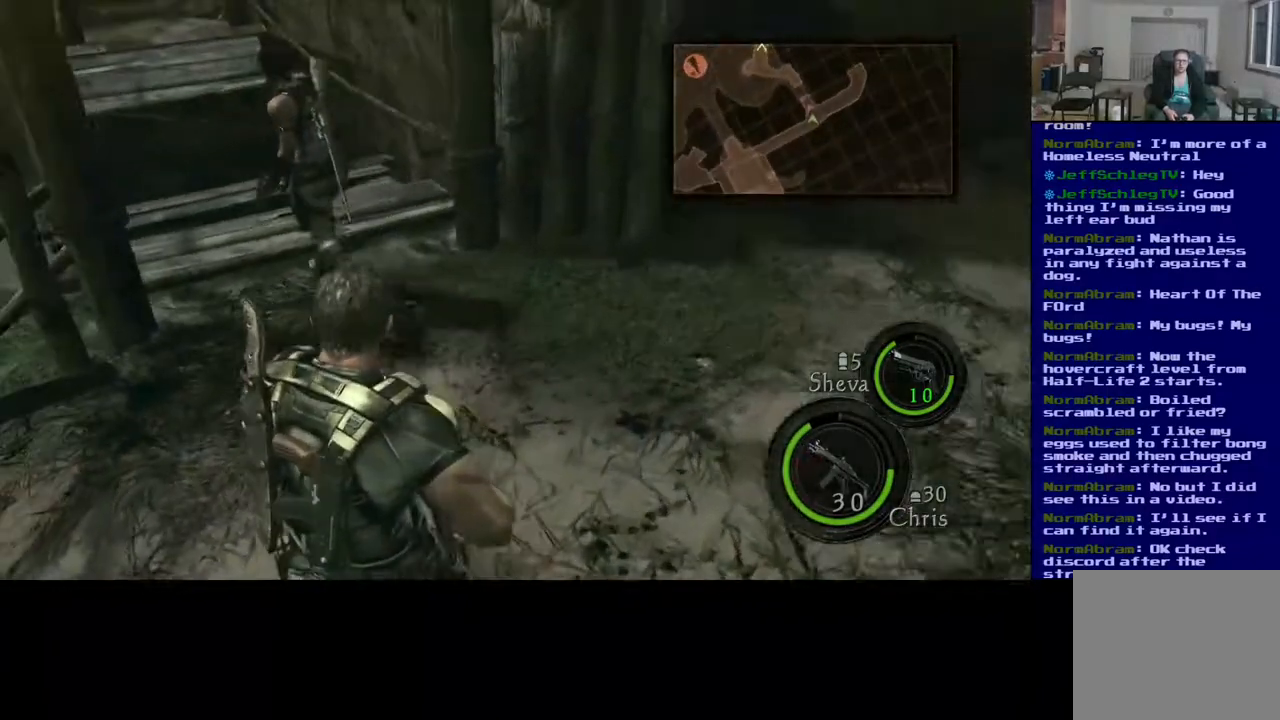
{"buttons": ["DPAD_UP"], "left_stick": "center", "right_stick": "center", "events": [[217, "left_stick", "center"], [483, "DPAD_UP", "down"]]}
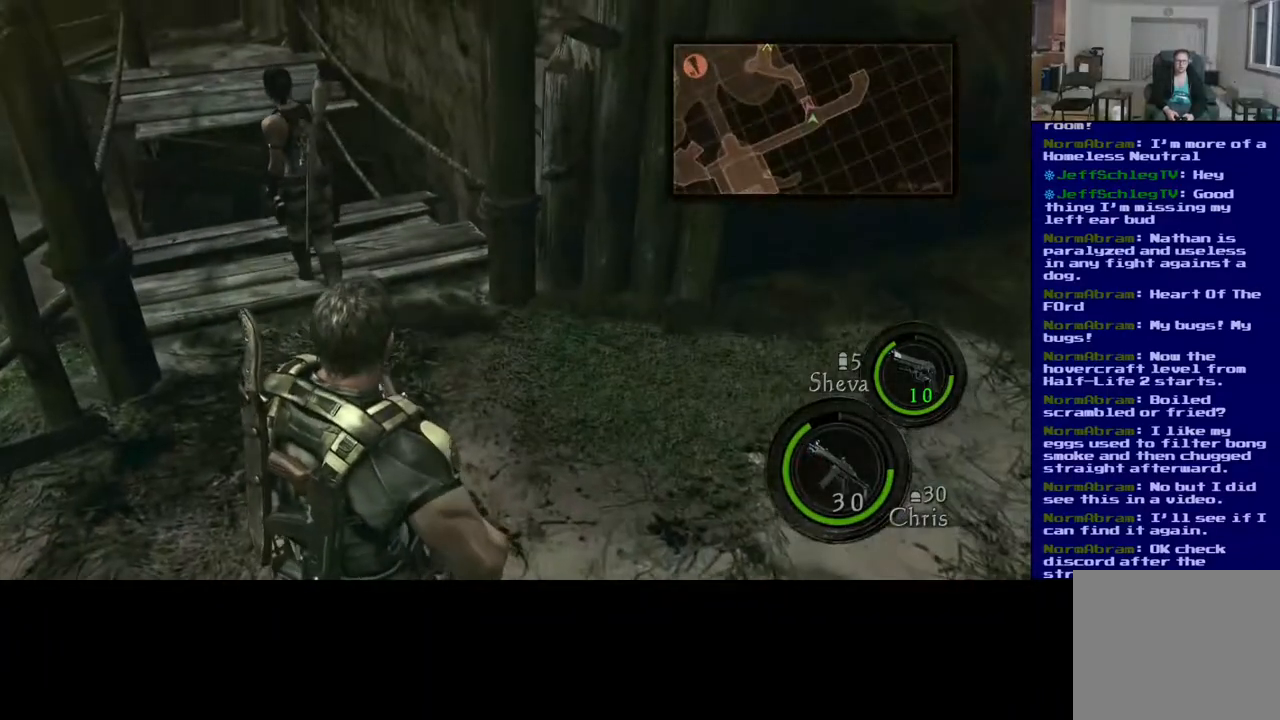
{"buttons": [], "left_stick": "center", "right_stick": "center", "events": [[167, "DPAD_UP", "up"]]}
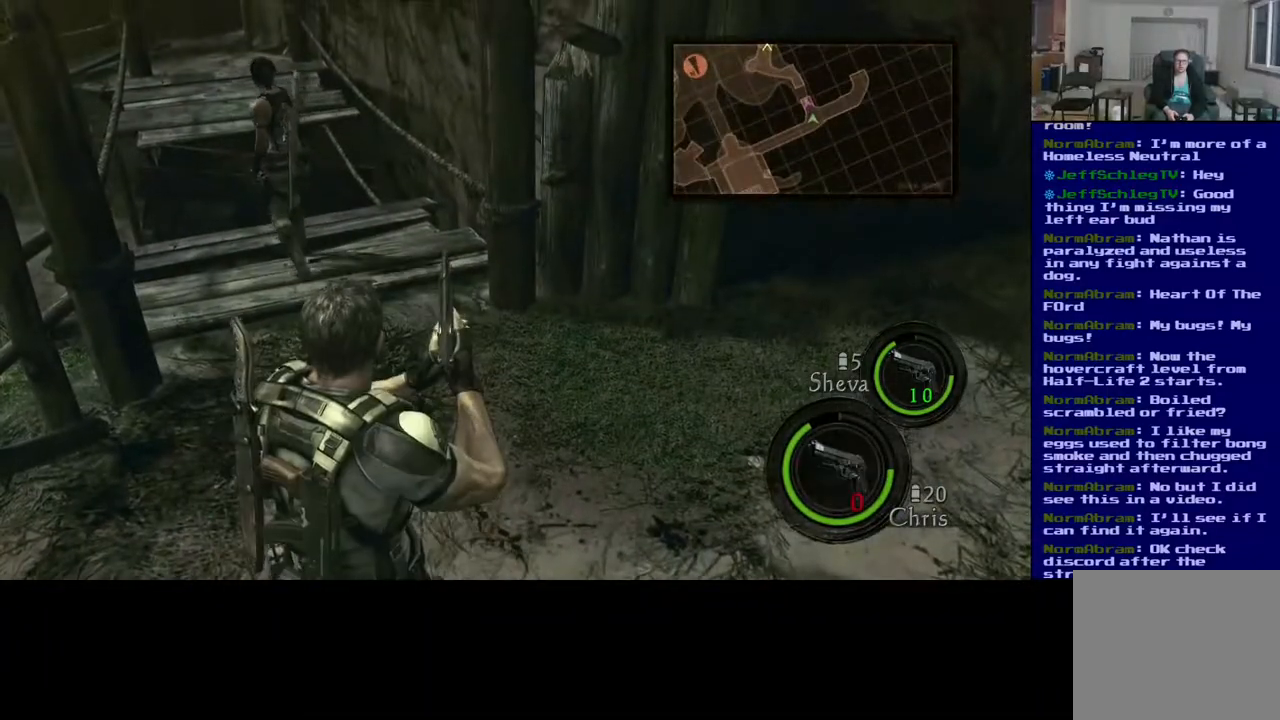
{"buttons": [], "left_stick": "up-left", "right_stick": "center", "events": [[333, "left_stick", "up-left"]]}
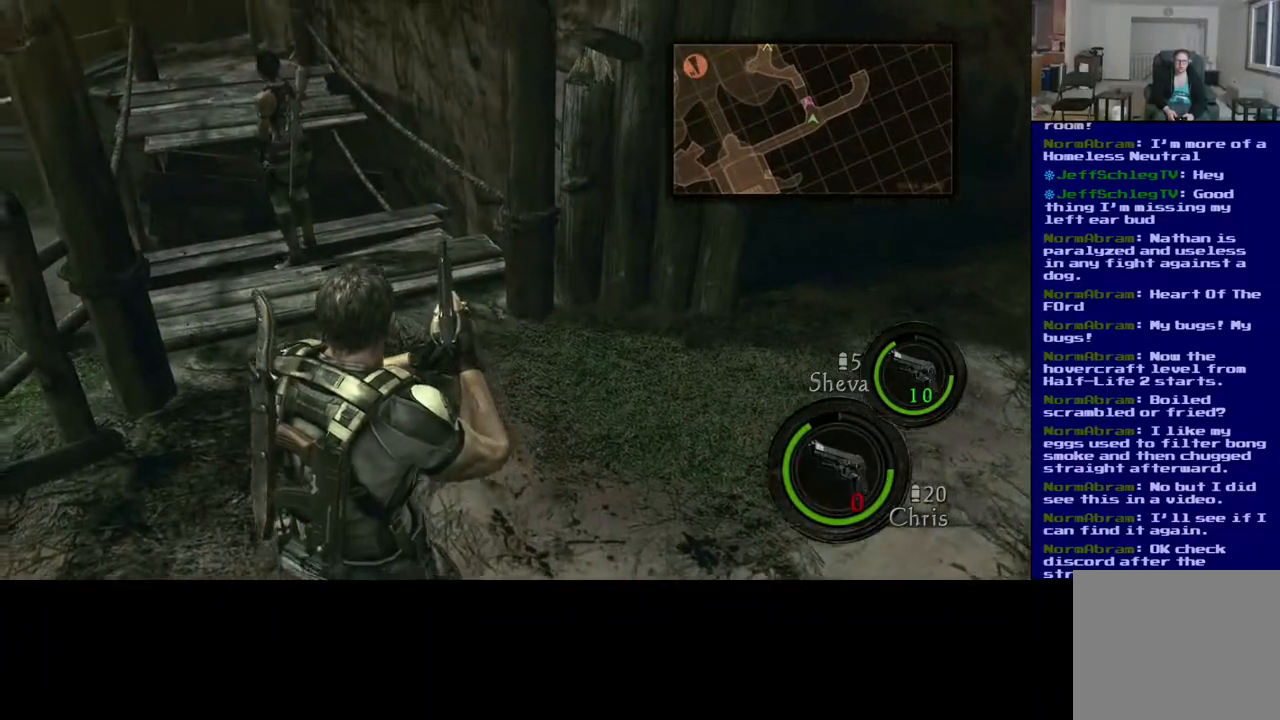
{"buttons": [], "left_stick": "center", "right_stick": "center", "events": [[83, "left_stick", "center"], [200, "A", "down"], [350, "A", "up"]]}
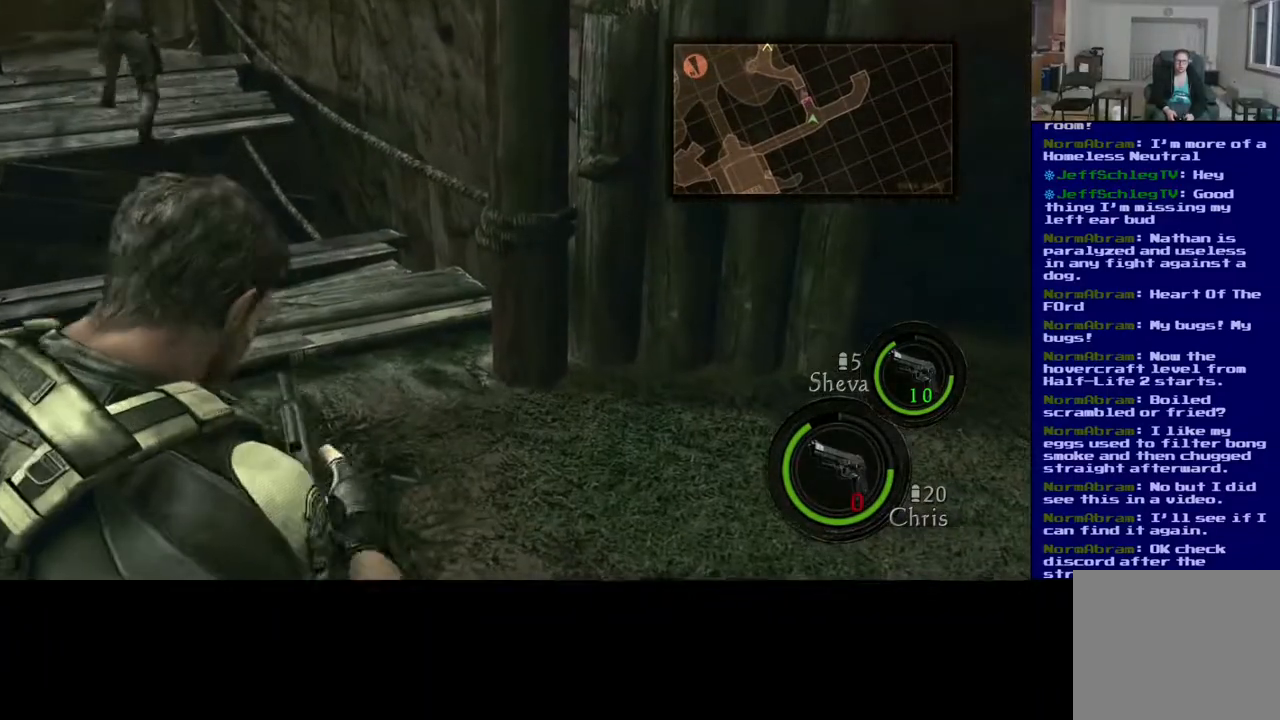
{"buttons": [], "left_stick": "center", "right_stick": "center", "events": []}
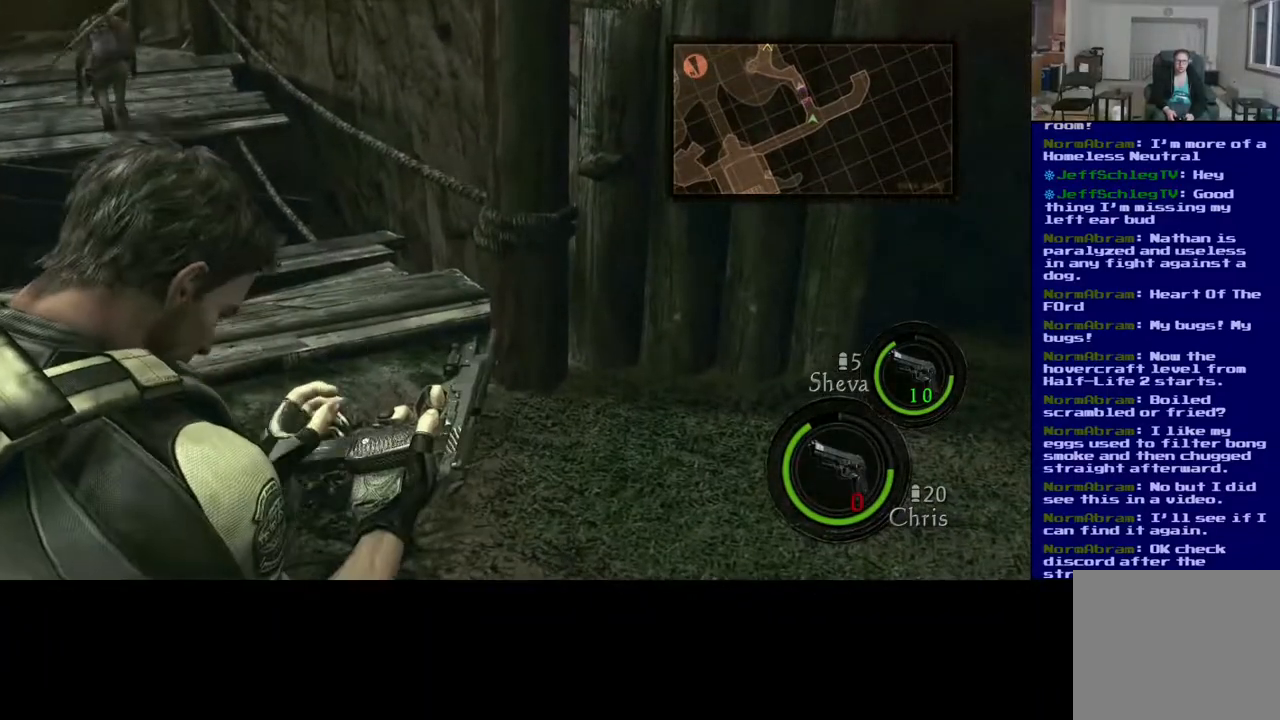
{"buttons": [], "left_stick": "center", "right_stick": "center", "events": []}
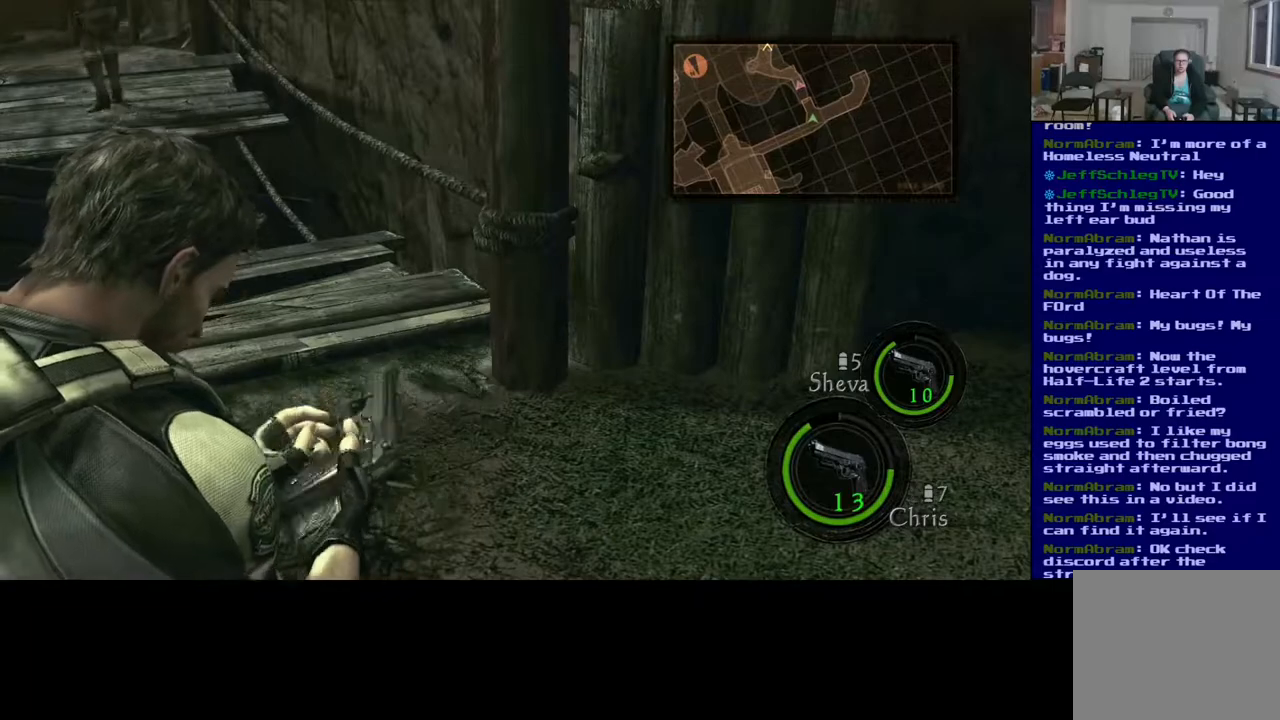
{"buttons": [], "left_stick": "up", "right_stick": "right", "events": [[117, "right_stick", "right"], [267, "left_stick", "up"]]}